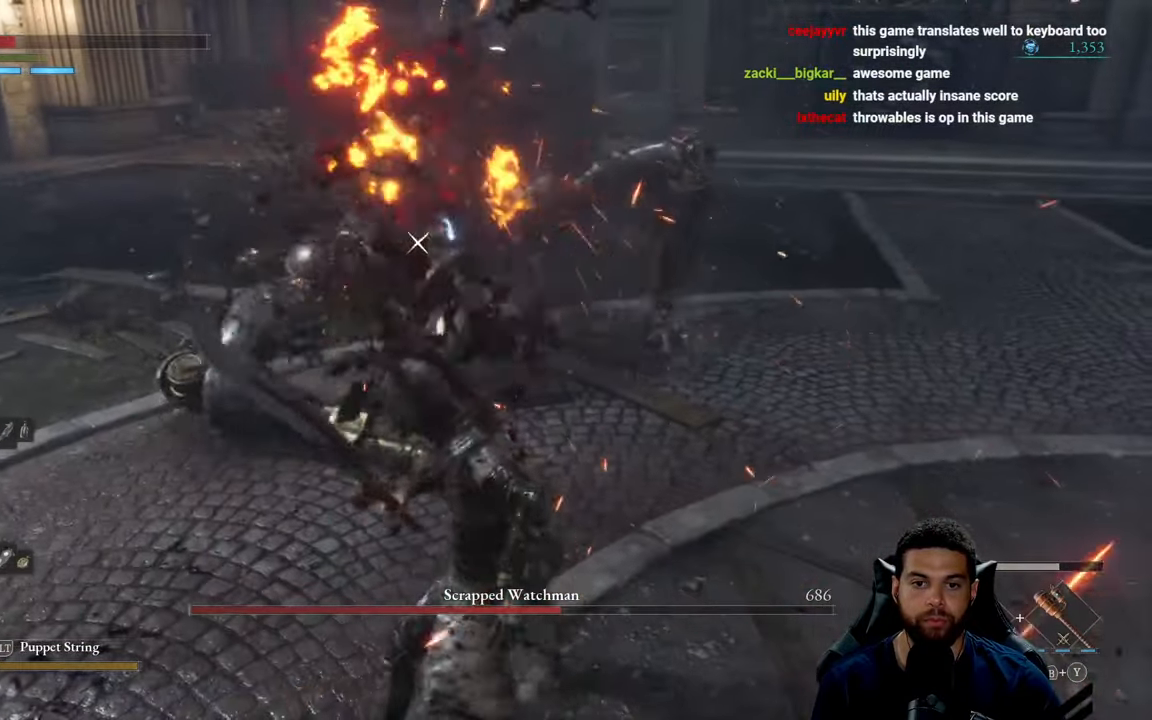
Gameplay with a controller (Xbox layout); each line is a JSON object with the inputs held at the frame after it. "events" lists button and stick changes between this image and that frame as [ms after this image, input, new state], when the widget could be followed in between.
{"buttons": ["X"], "left_stick": "up", "right_stick": "center", "events": [[184, "X", "down"], [250, "X", "up"], [334, "X", "down"], [434, "X", "up"], [500, "X", "down"]]}
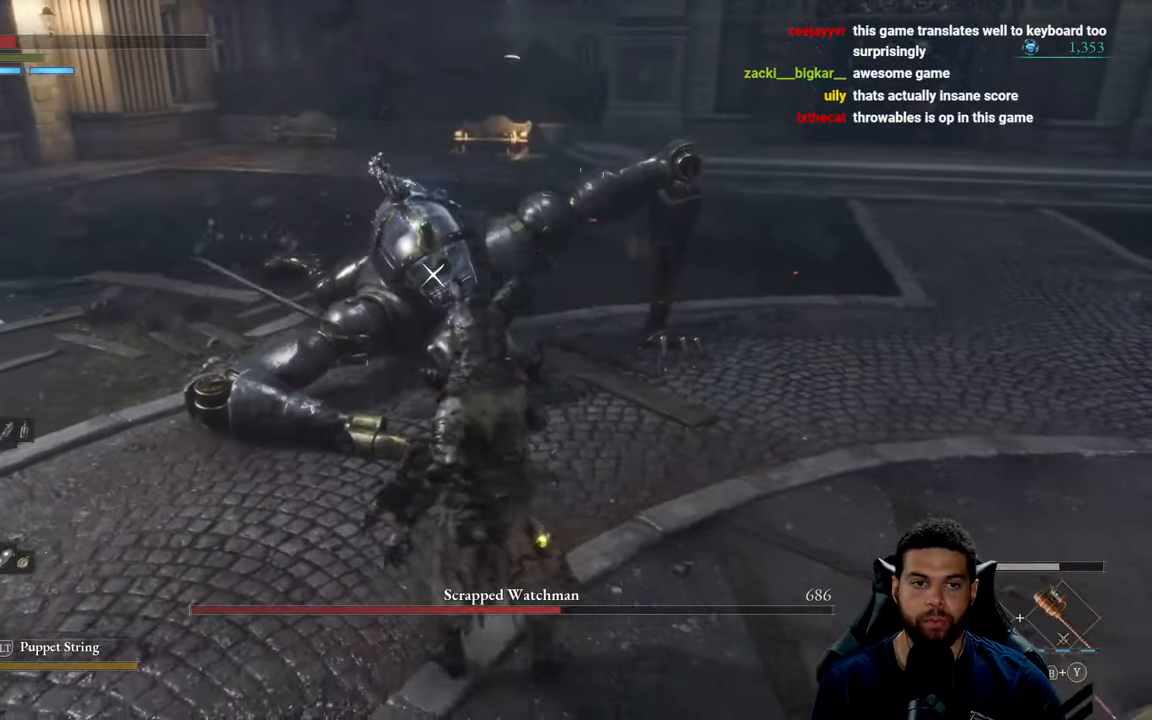
{"buttons": [], "left_stick": "center", "right_stick": "center", "events": [[84, "X", "up"], [134, "X", "down"], [234, "X", "up"], [284, "X", "down"], [384, "X", "up"], [433, "left_stick", "center"]]}
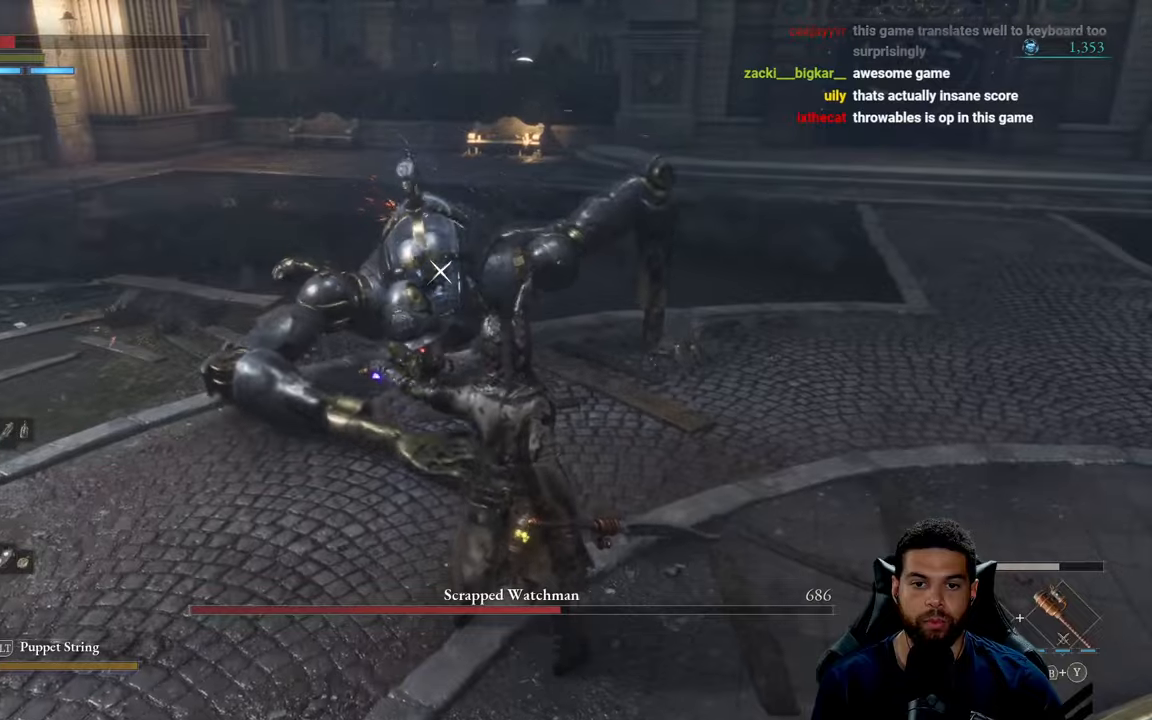
{"buttons": [], "left_stick": "center", "right_stick": "center", "events": [[200, "left_stick", "up-left"], [366, "left_stick", "center"]]}
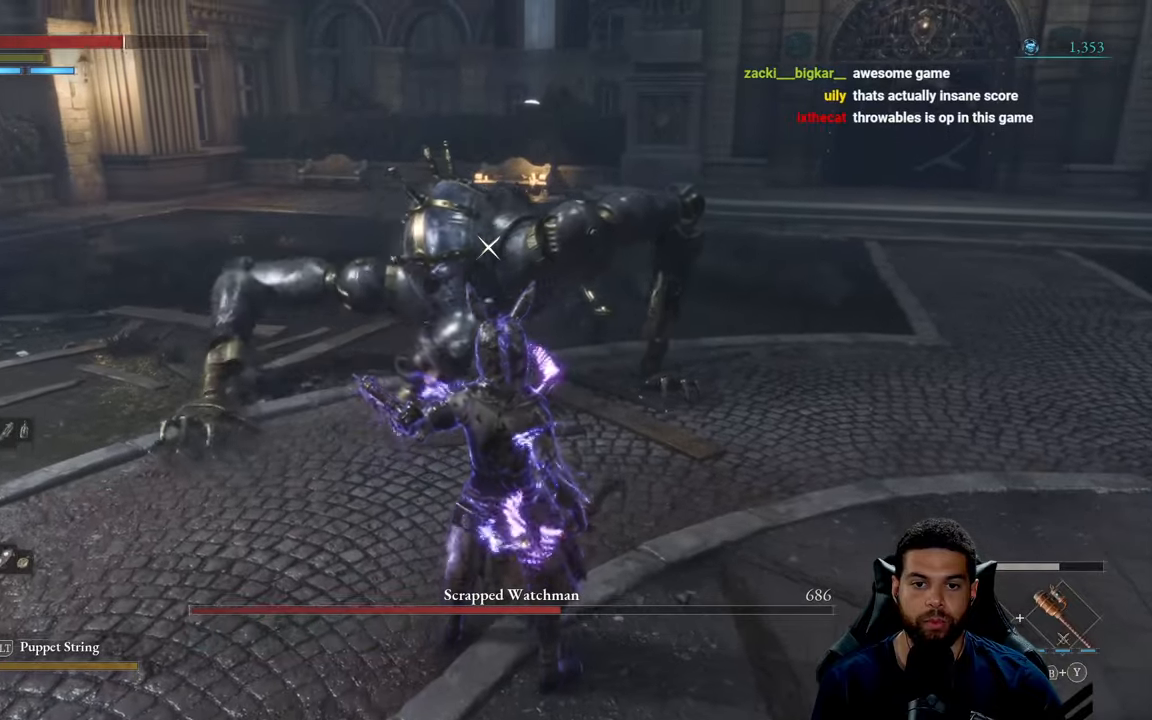
{"buttons": ["Y", "L1"], "left_stick": "center", "right_stick": "center", "events": [[283, "L1", "down"], [483, "Y", "down"]]}
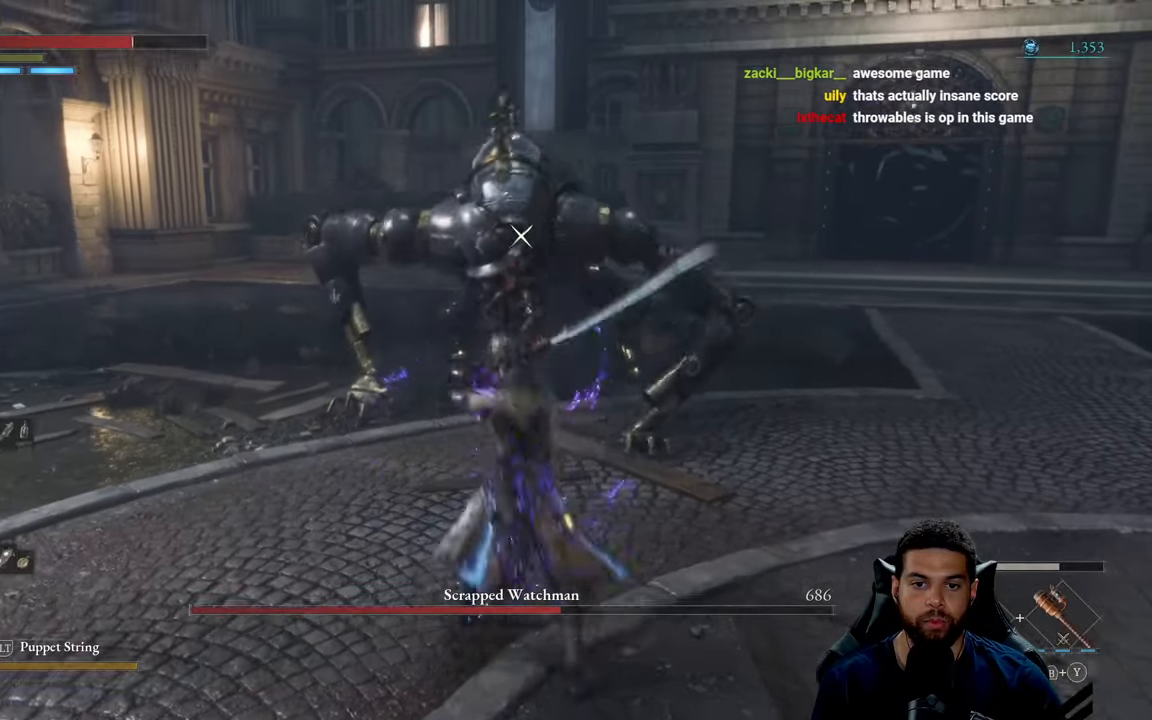
{"buttons": ["Y", "L1"], "left_stick": "center", "right_stick": "center", "events": [[100, "Y", "up"], [150, "Y", "down"], [266, "Y", "up"], [316, "Y", "down"], [450, "Y", "up"], [500, "Y", "down"]]}
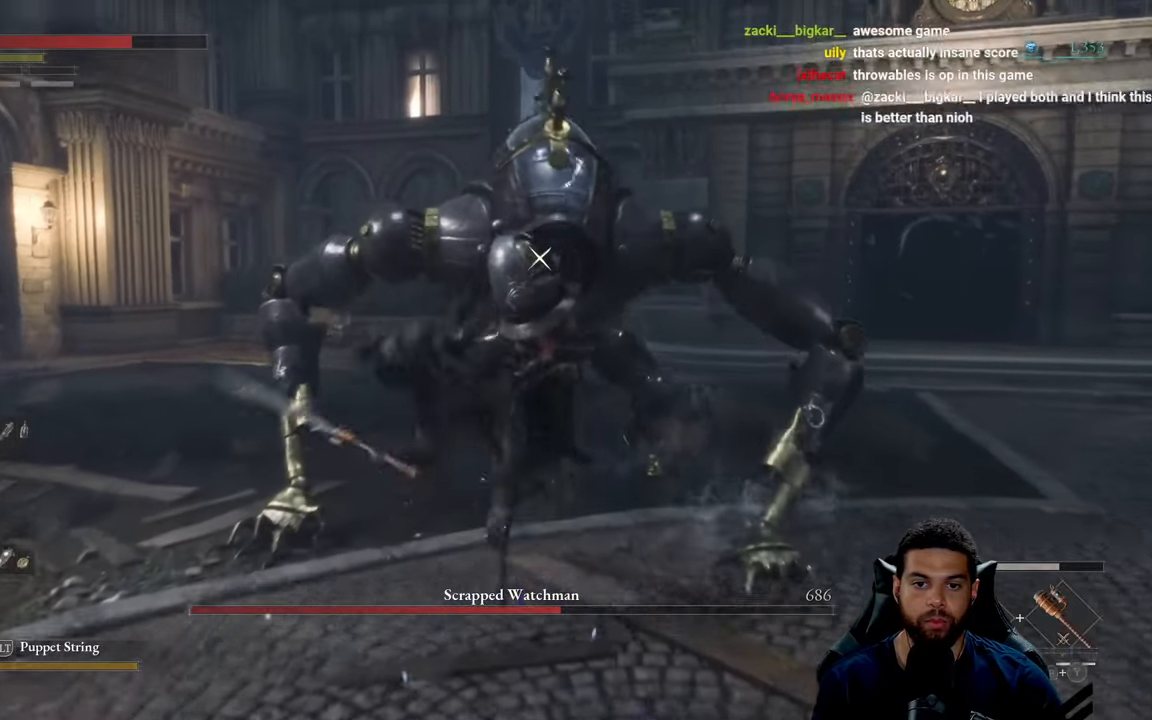
{"buttons": [], "left_stick": "center", "right_stick": "center", "events": [[116, "Y", "up"], [366, "L1", "up"]]}
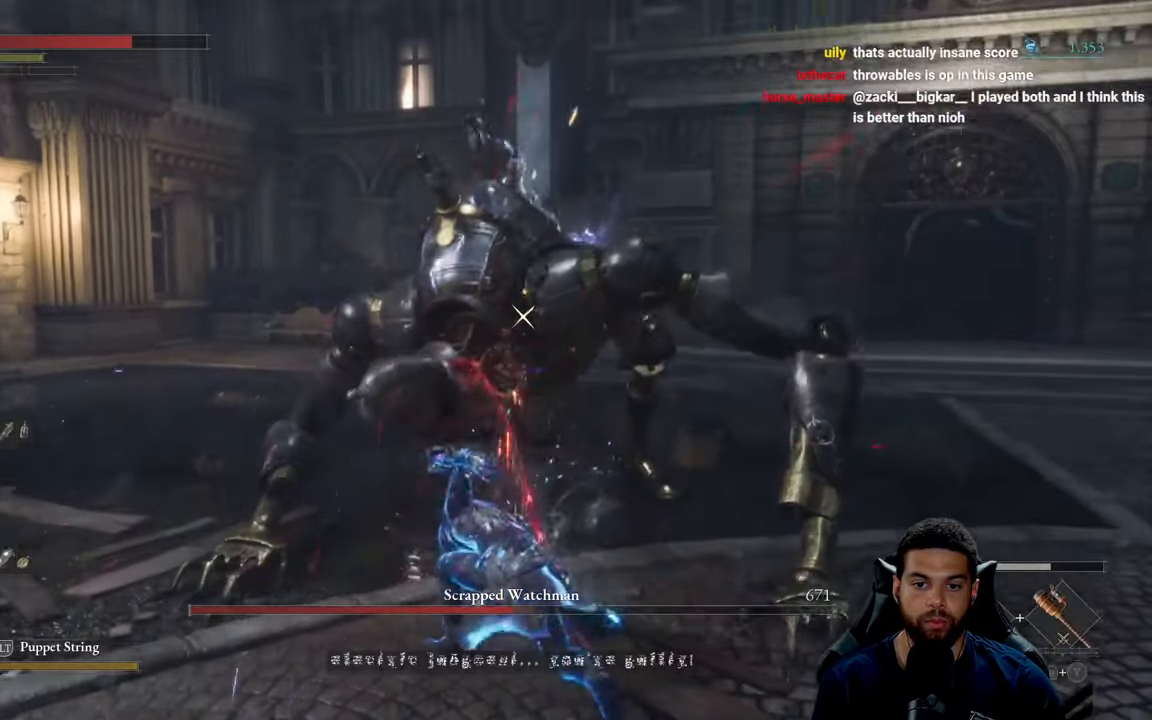
{"buttons": ["R1"], "left_stick": "up", "right_stick": "center", "events": [[500, "R1", "down"], [500, "left_stick", "up"]]}
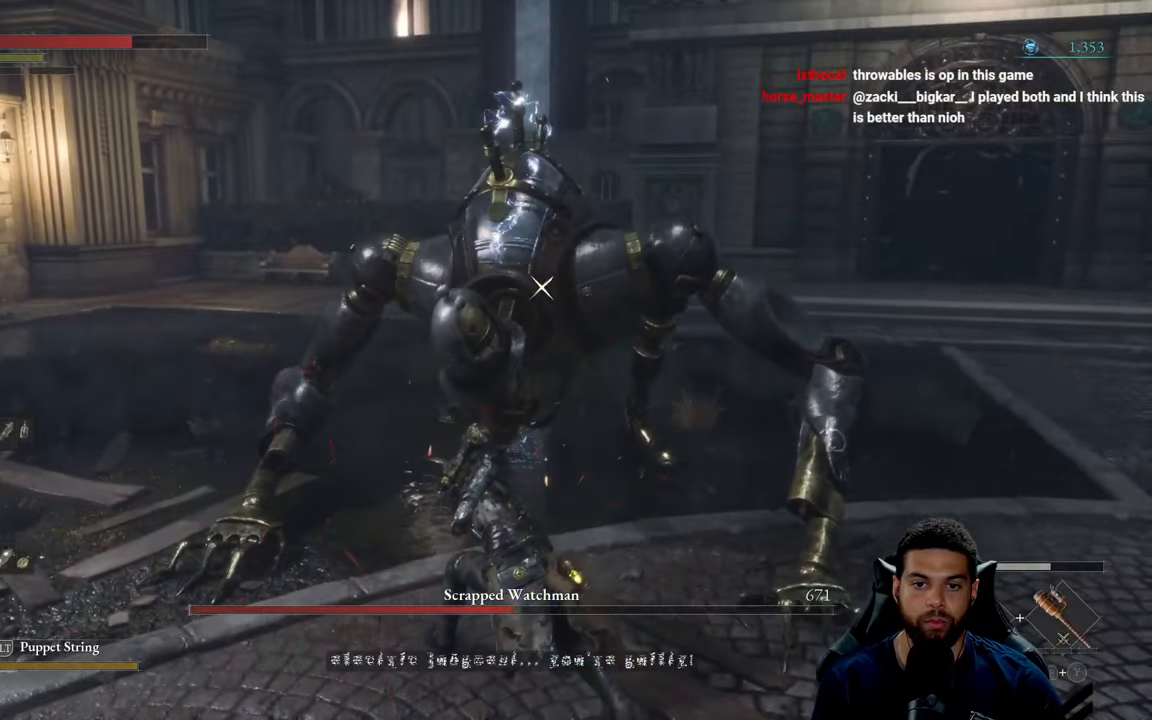
{"buttons": [], "left_stick": "up", "right_stick": "center", "events": [[66, "R1", "up"], [133, "R1", "down"], [216, "R1", "up"]]}
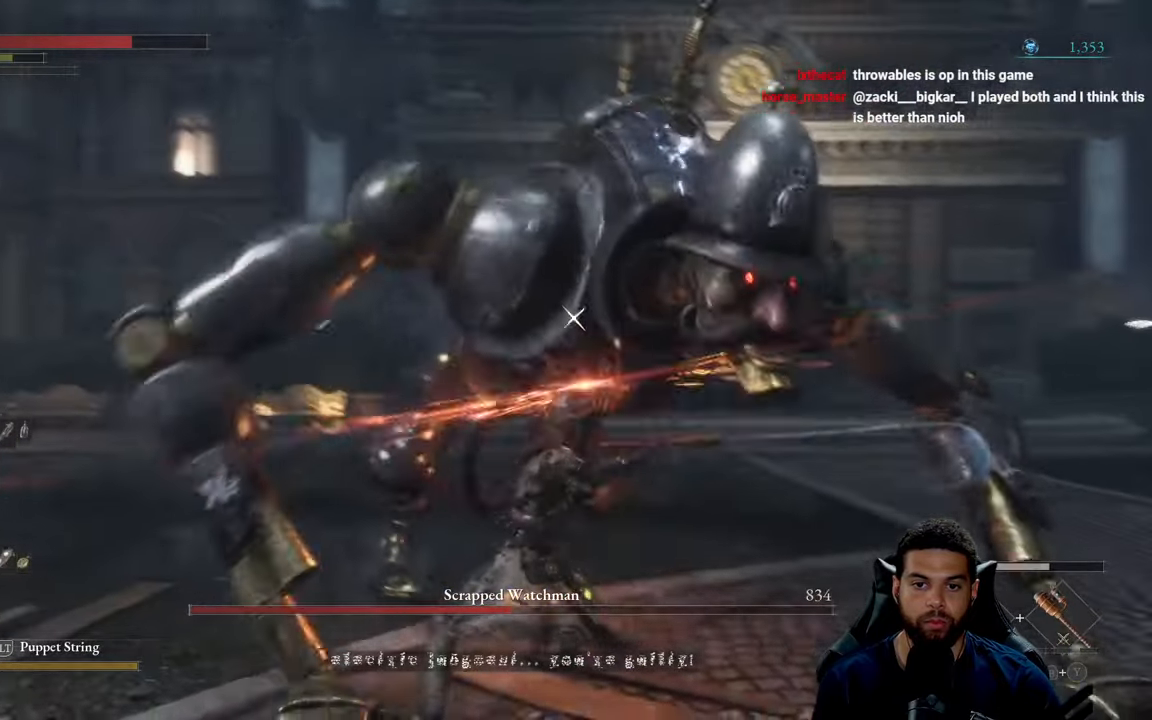
{"buttons": [], "left_stick": "down-right", "right_stick": "center", "events": [[166, "left_stick", "right"], [266, "left_stick", "down-right"]]}
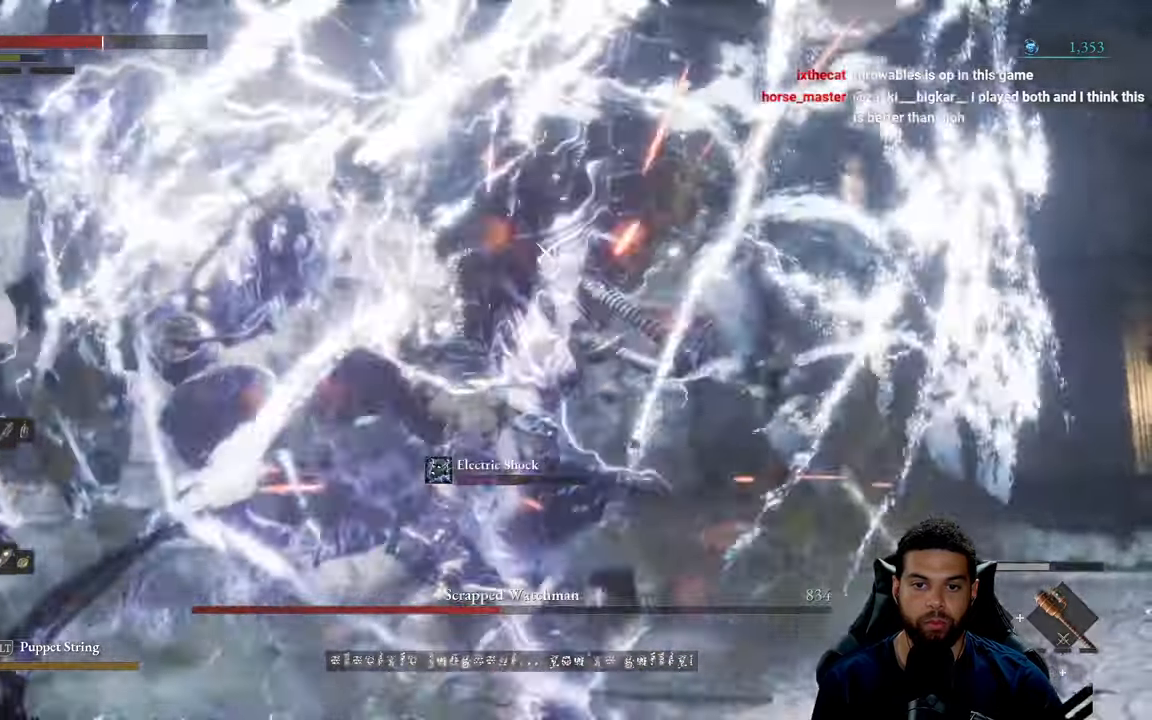
{"buttons": ["R1"], "left_stick": "up", "right_stick": "center", "events": [[216, "R1", "down"], [300, "R1", "up"], [366, "left_stick", "up-right"], [433, "left_stick", "up"], [500, "R1", "down"]]}
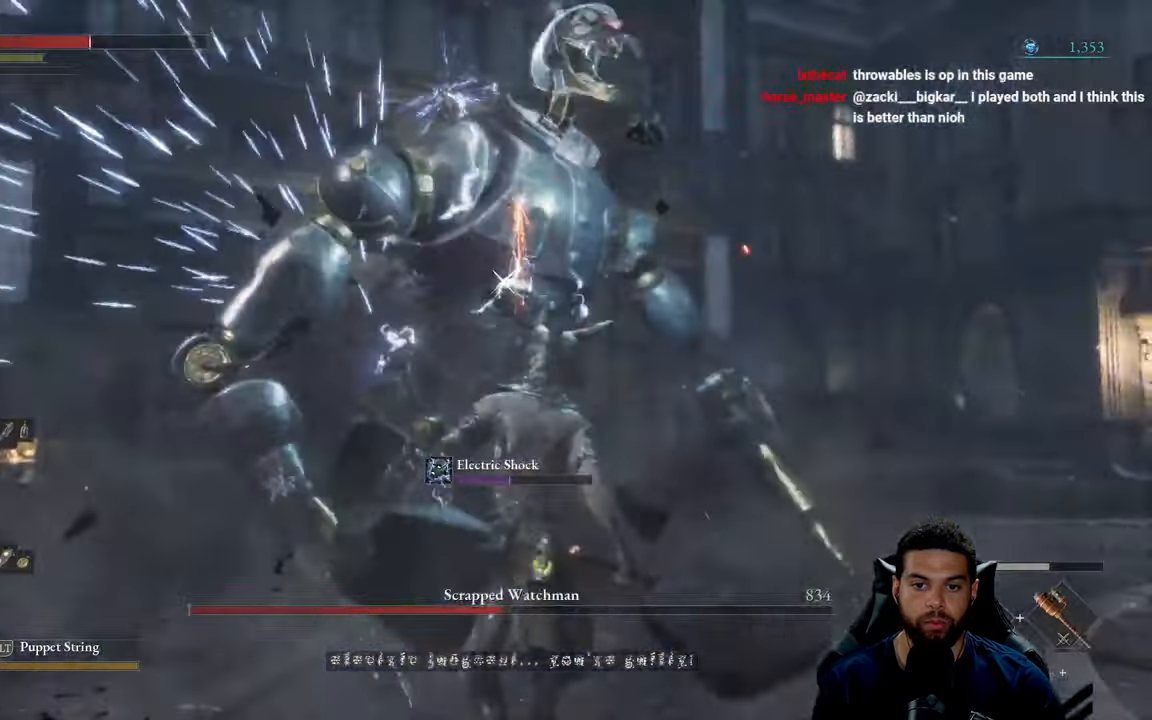
{"buttons": ["R1"], "left_stick": "up", "right_stick": "center", "events": [[83, "R1", "up"], [133, "R1", "down"], [233, "R1", "up"], [316, "R1", "down"], [400, "R1", "up"], [483, "R1", "down"]]}
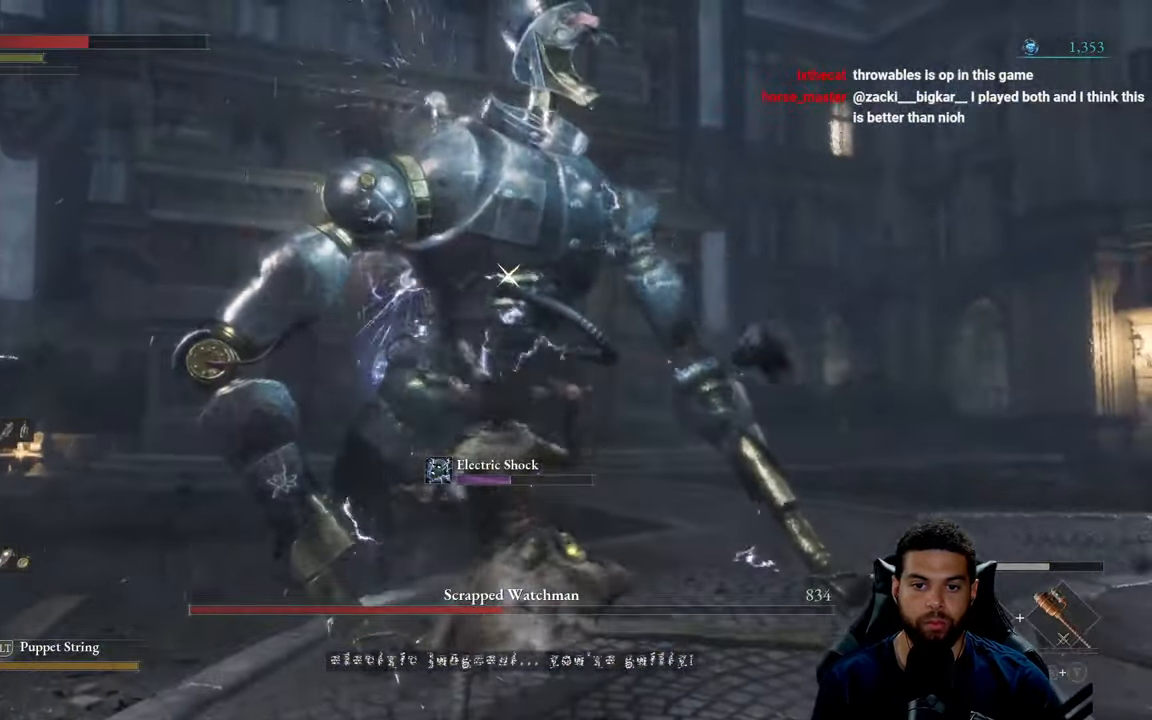
{"buttons": ["R1"], "left_stick": "up", "right_stick": "center", "events": [[66, "R1", "up"], [150, "R1", "down"], [233, "R1", "up"], [333, "R1", "down"], [400, "R1", "up"], [500, "R1", "down"]]}
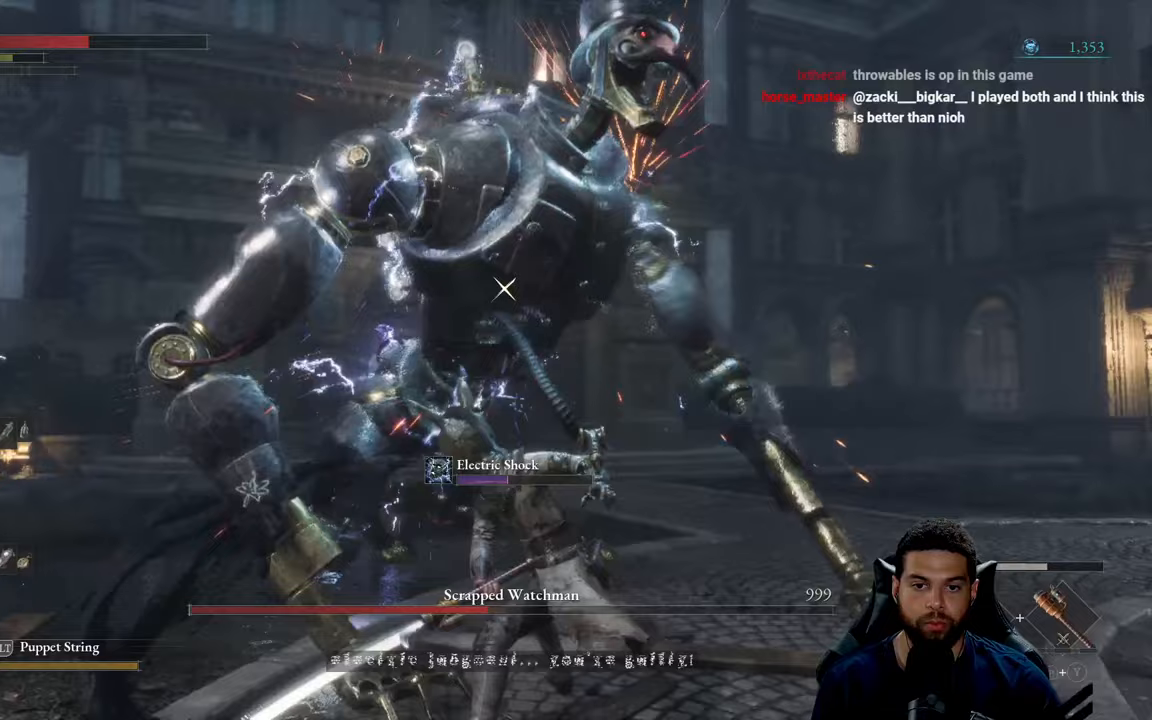
{"buttons": [], "left_stick": "up", "right_stick": "center", "events": [[83, "R1", "up"], [167, "R1", "down"], [250, "R1", "up"], [333, "R1", "down"], [433, "R1", "up"]]}
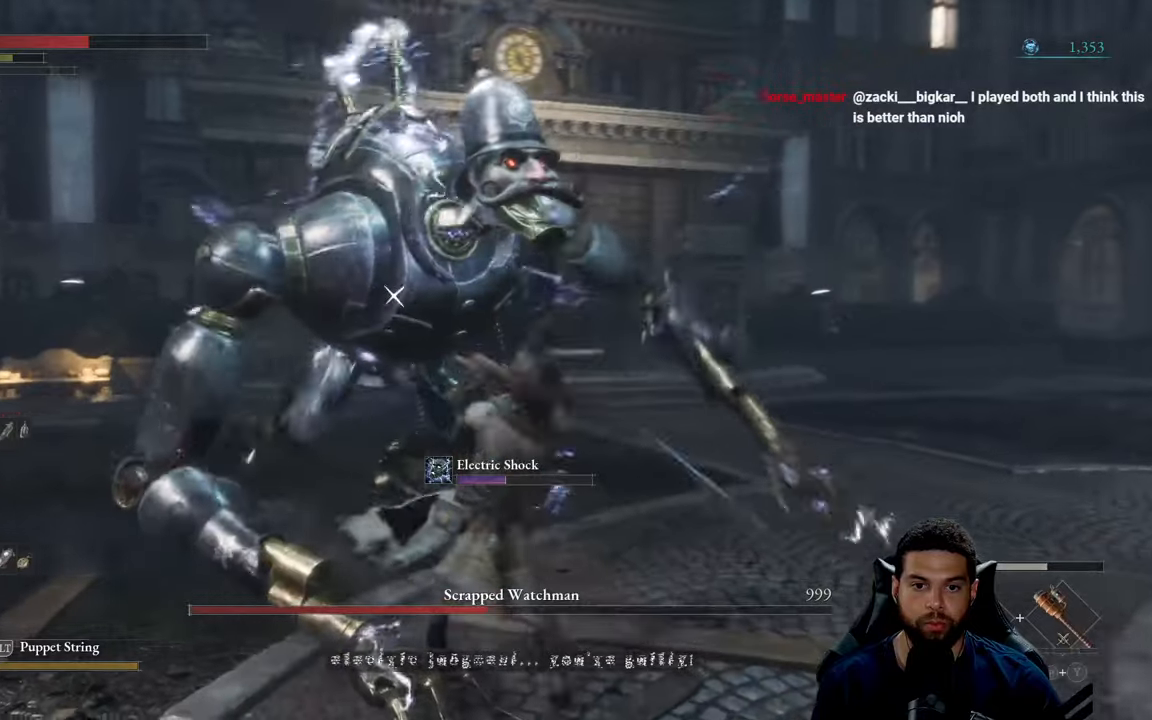
{"buttons": [], "left_stick": "down", "right_stick": "center", "events": [[17, "R1", "down"], [117, "R1", "up"], [333, "left_stick", "center"], [450, "left_stick", "down"]]}
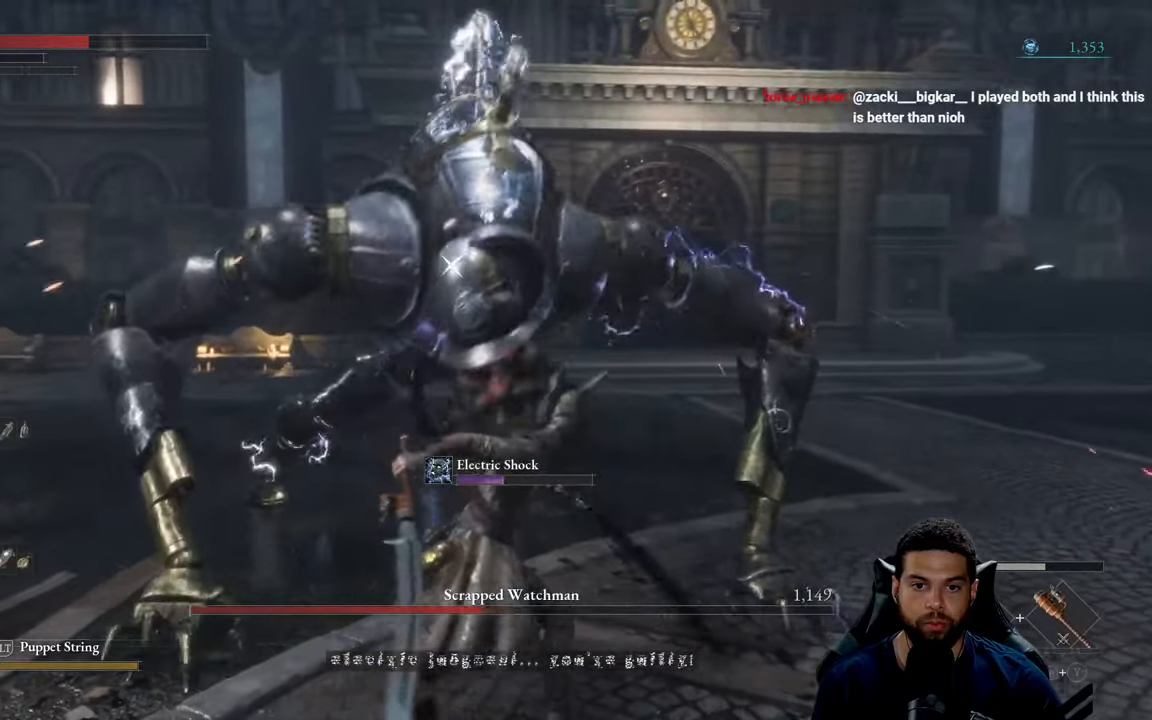
{"buttons": [], "left_stick": "down", "right_stick": "center", "events": []}
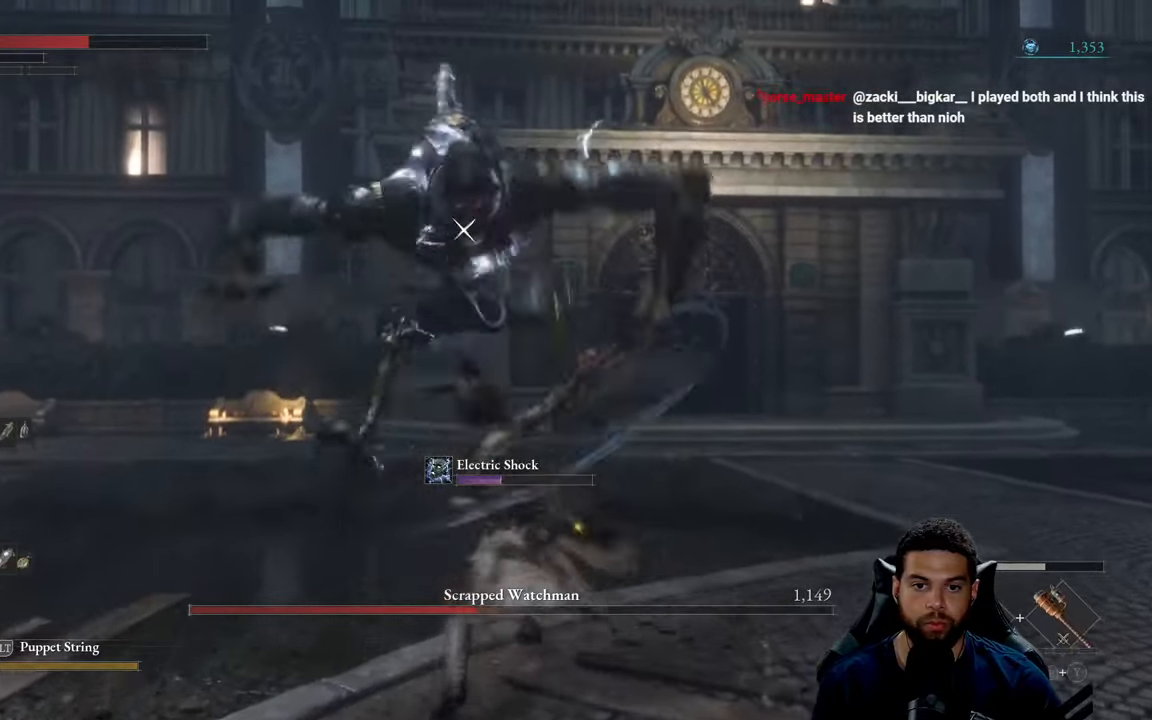
{"buttons": [], "left_stick": "up-right", "right_stick": "center", "events": [[167, "left_stick", "right"], [267, "left_stick", "up-right"]]}
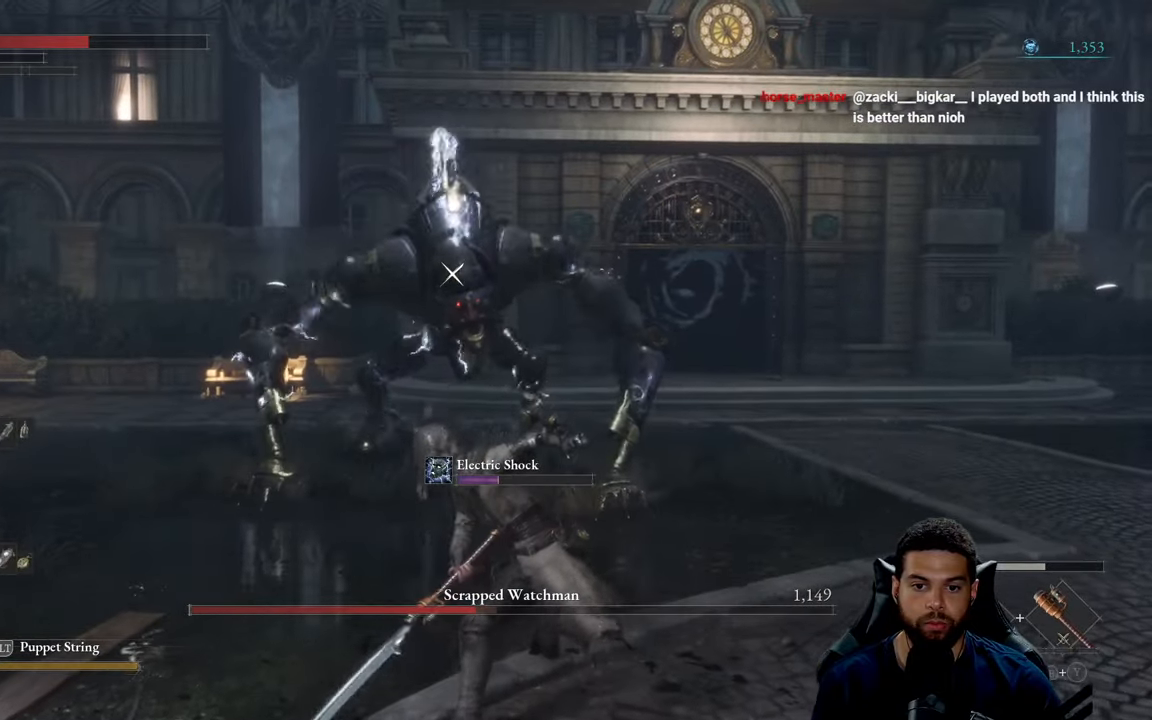
{"buttons": [], "left_stick": "up-right", "right_stick": "center", "events": []}
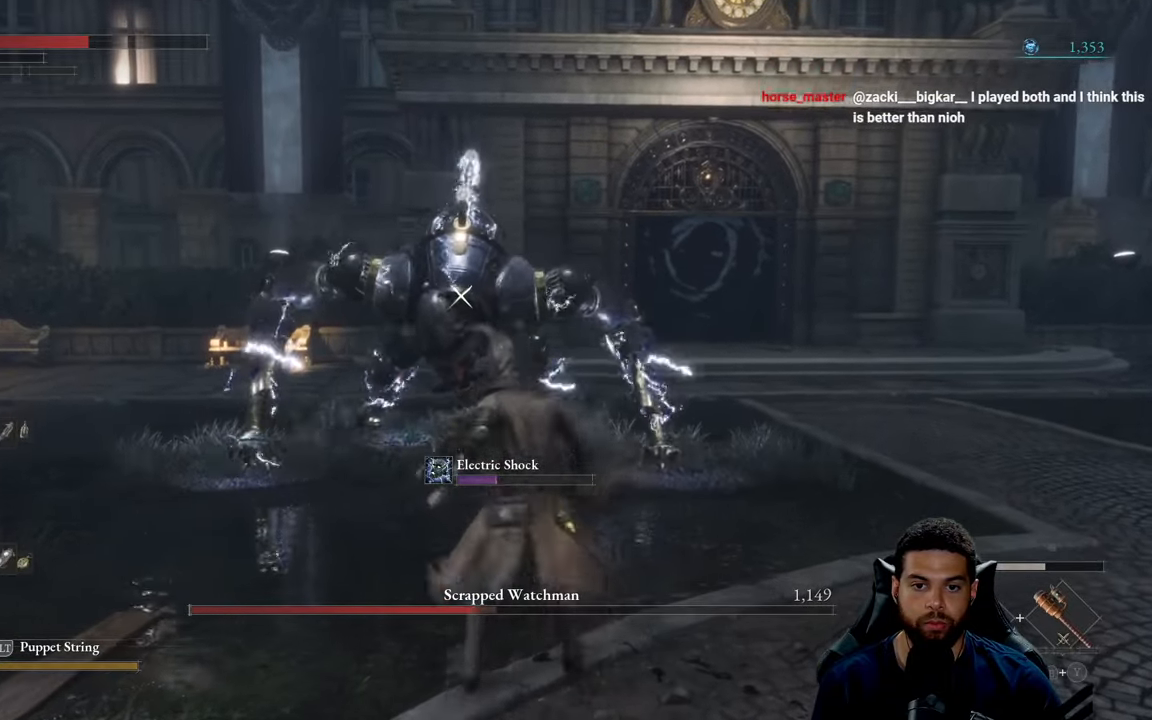
{"buttons": [], "left_stick": "down-right", "right_stick": "center", "events": [[267, "left_stick", "down-right"]]}
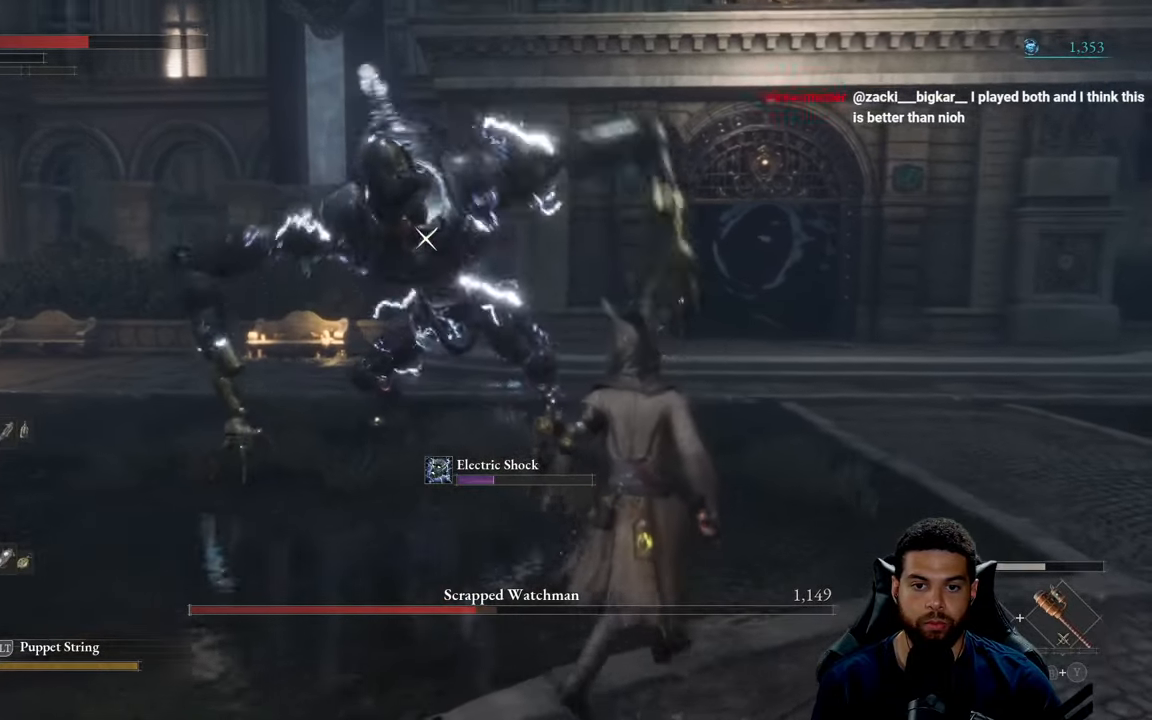
{"buttons": [], "left_stick": "down-right", "right_stick": "center", "events": []}
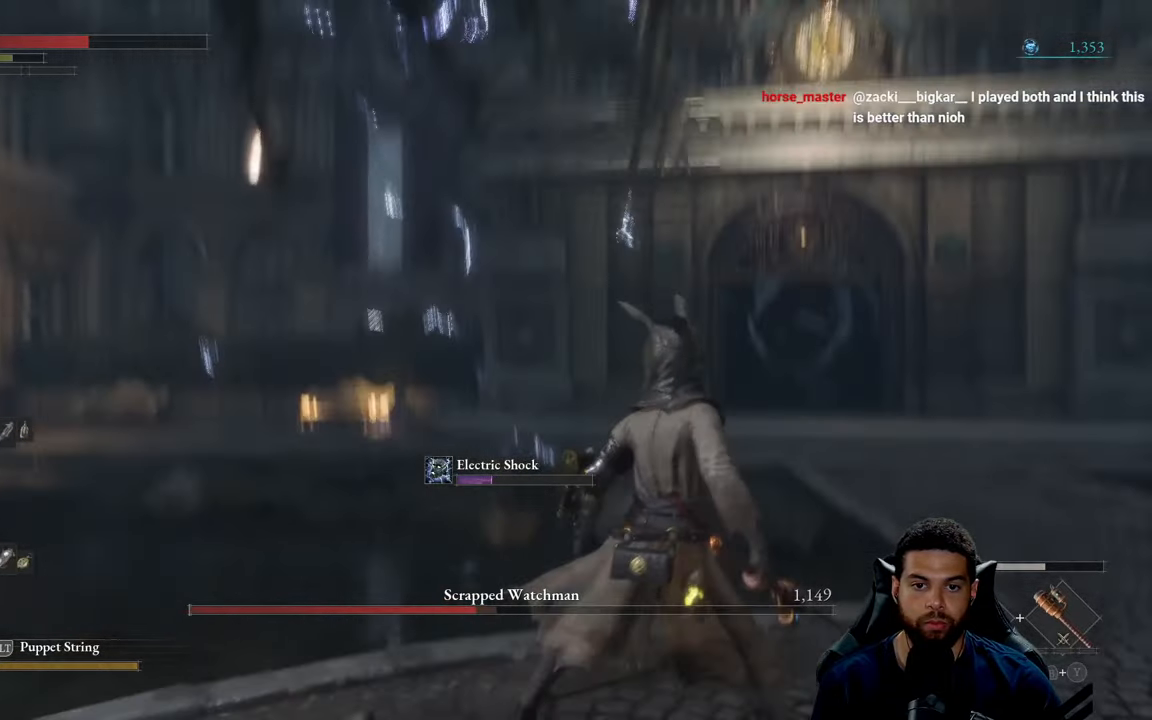
{"buttons": [], "left_stick": "down-right", "right_stick": "center", "events": [[83, "B", "down"], [500, "B", "up"]]}
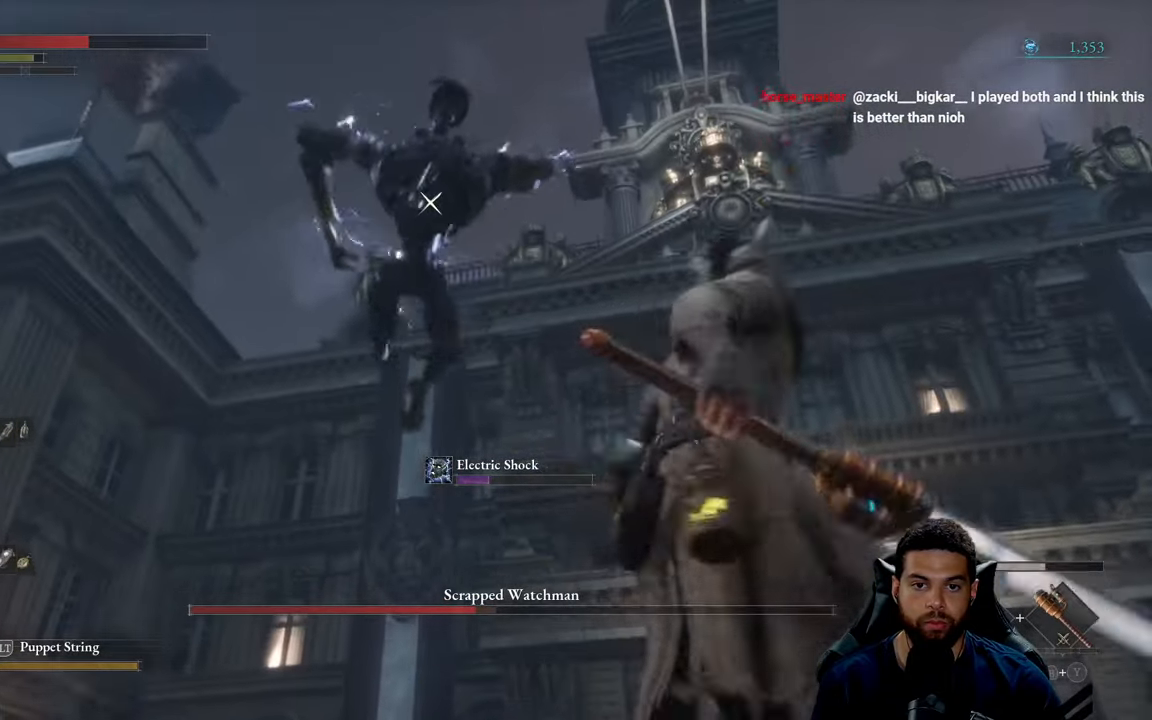
{"buttons": [], "left_stick": "down-right", "right_stick": "center", "events": [[83, "B", "down"], [167, "B", "up"]]}
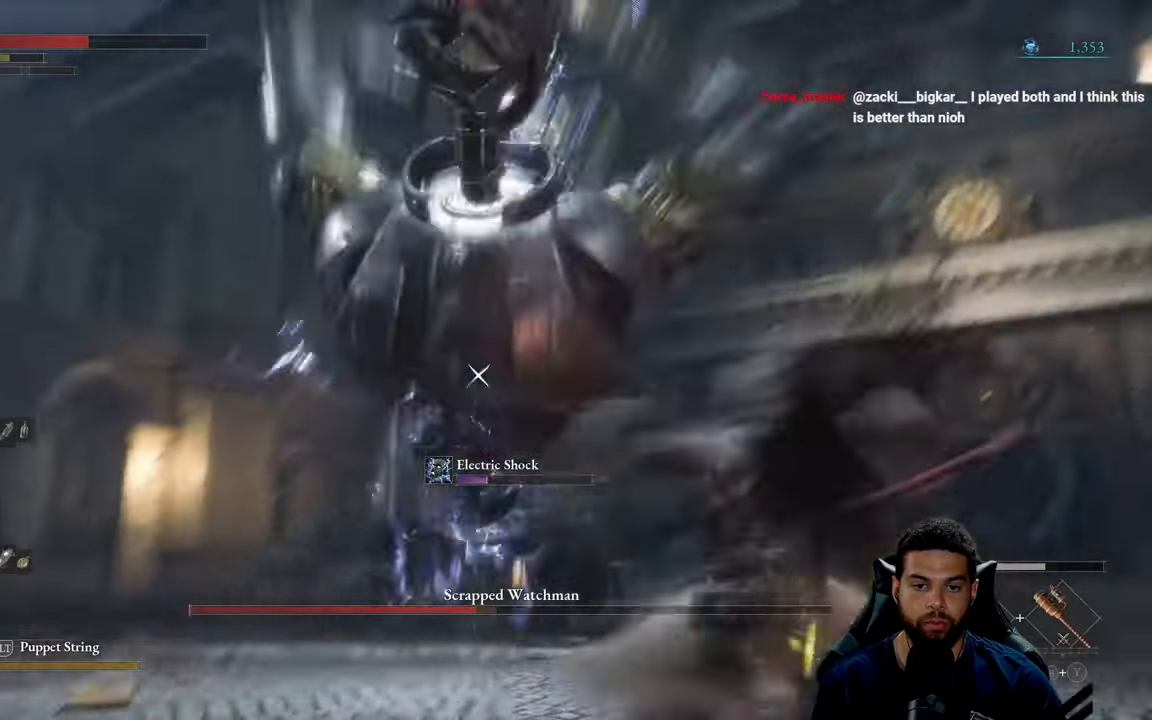
{"buttons": ["B"], "left_stick": "right", "right_stick": "center", "events": [[83, "B", "down"], [83, "left_stick", "right"]]}
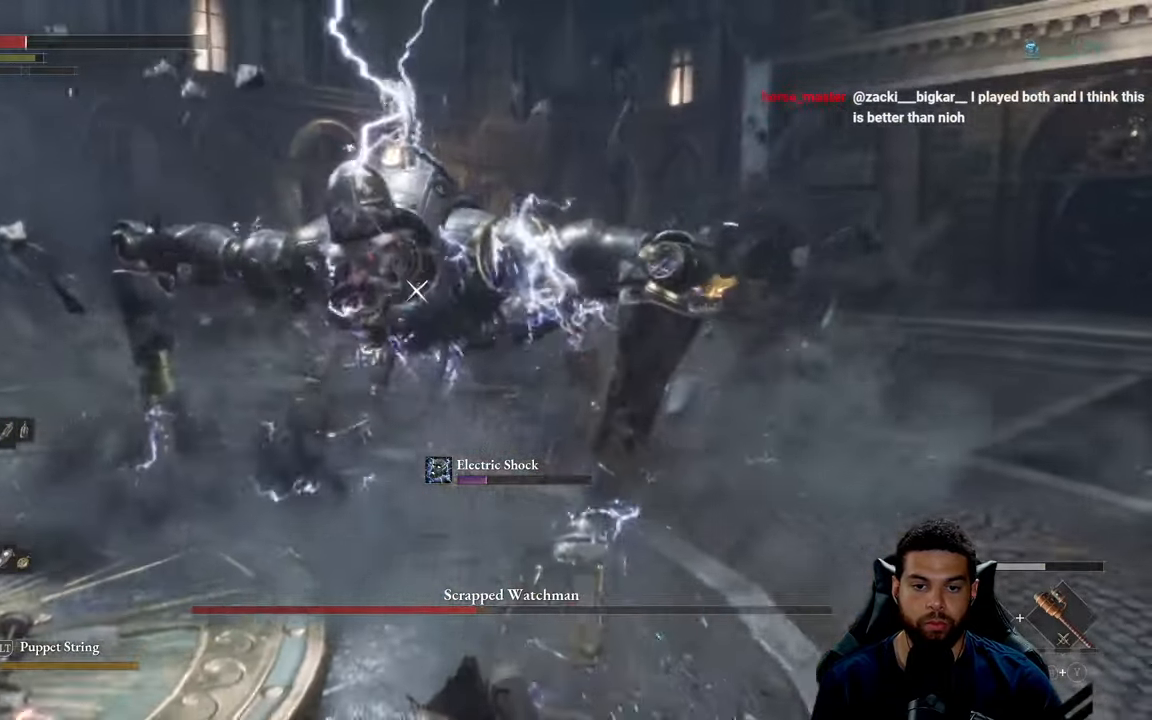
{"buttons": [], "left_stick": "down-right", "right_stick": "center", "events": [[167, "left_stick", "up-right"], [200, "B", "up"], [367, "left_stick", "right"], [384, "B", "down"], [450, "B", "up"], [467, "left_stick", "down-right"]]}
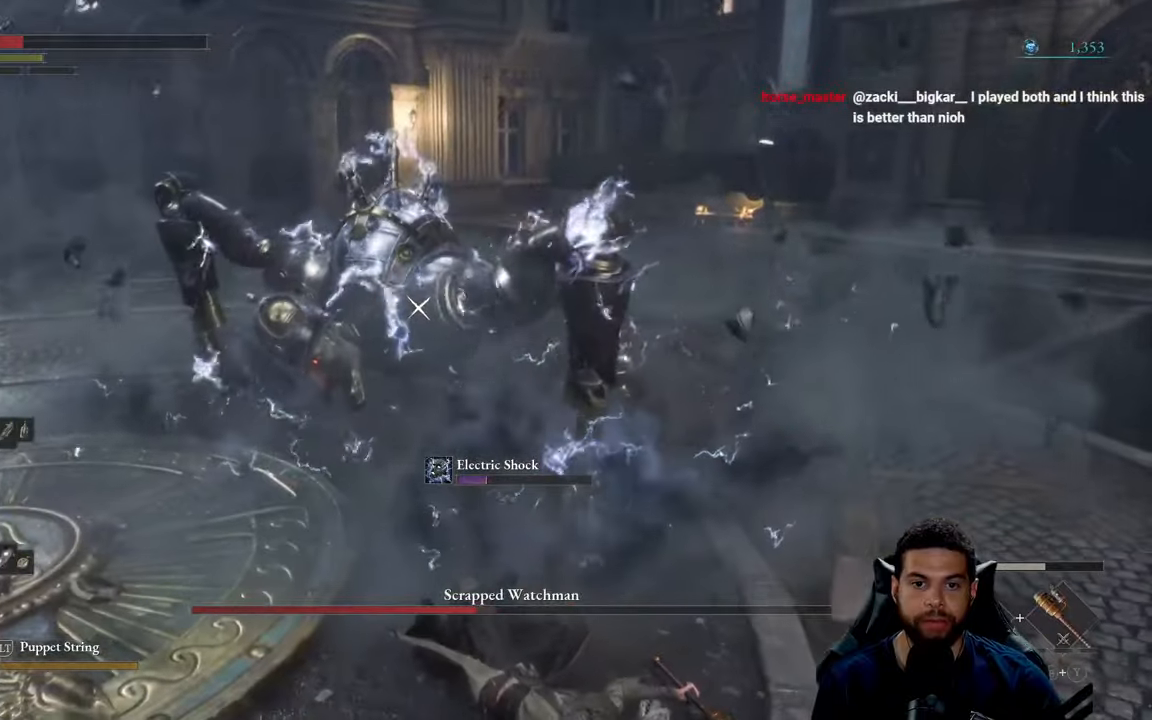
{"buttons": [], "left_stick": "down-right", "right_stick": "center", "events": []}
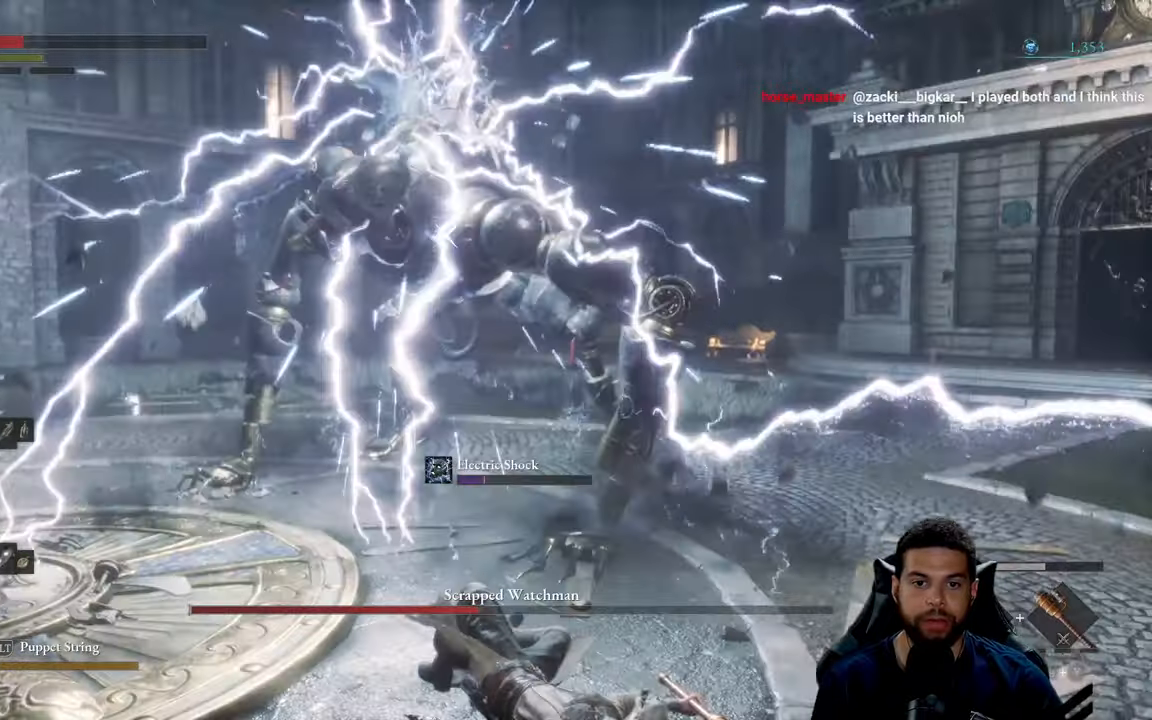
{"buttons": [], "left_stick": "down-right", "right_stick": "center", "events": [[34, "B", "down"], [100, "B", "up"]]}
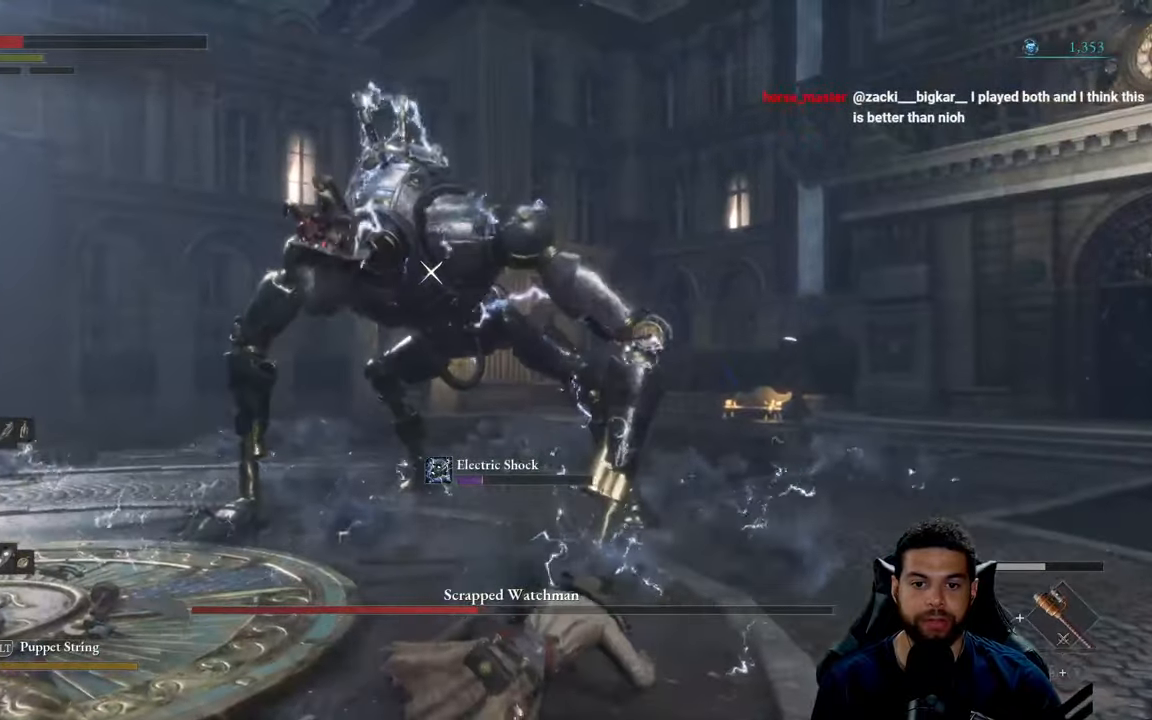
{"buttons": ["X"], "left_stick": "down-right", "right_stick": "center", "events": [[117, "B", "down"], [200, "B", "up"], [500, "X", "down"]]}
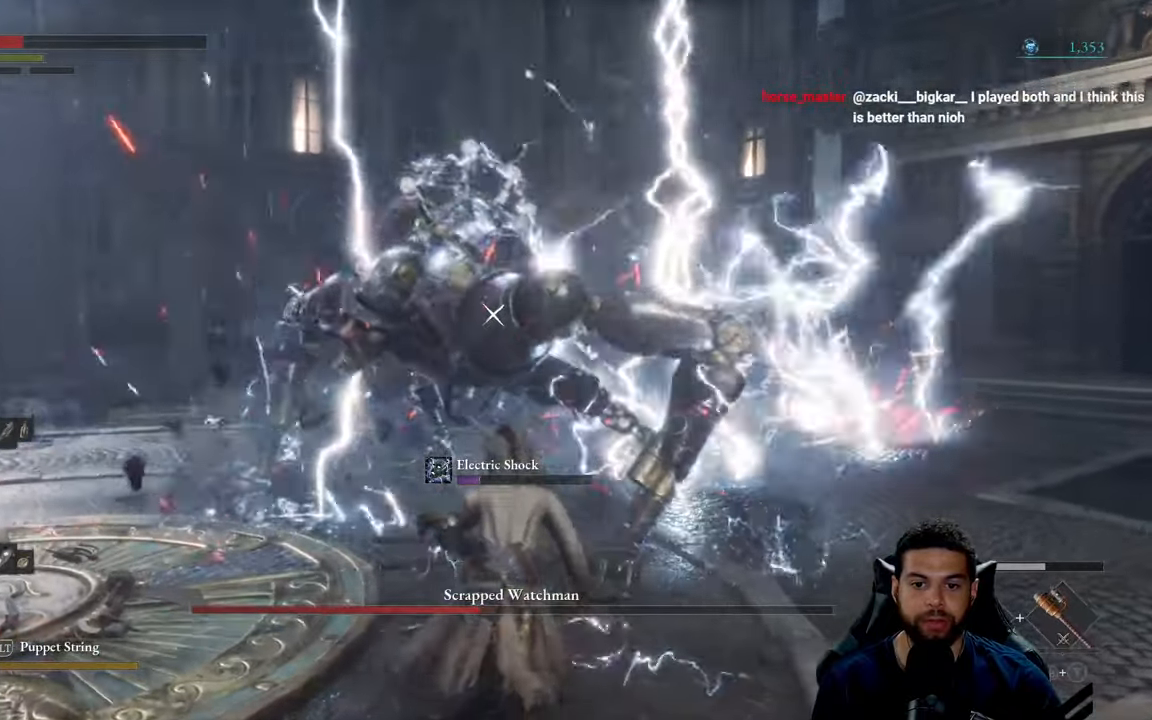
{"buttons": [], "left_stick": "down-right", "right_stick": "center", "events": [[67, "X", "up"], [167, "X", "down"], [250, "X", "up"], [334, "X", "down"], [434, "X", "up"]]}
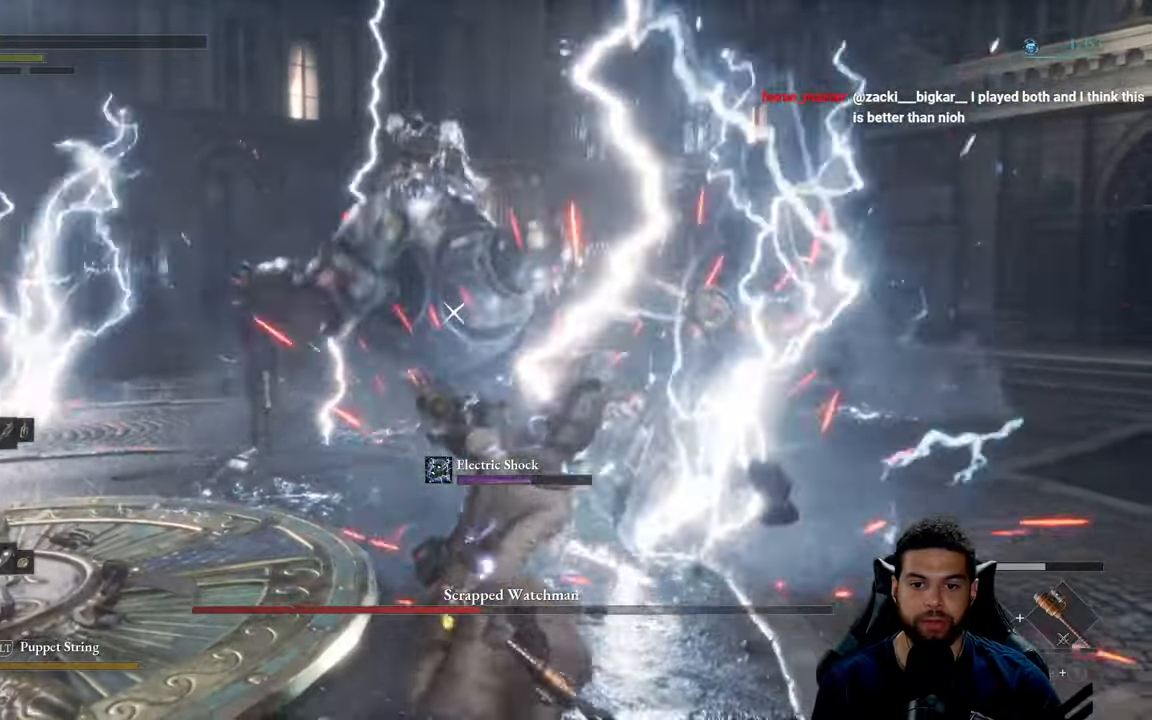
{"buttons": ["X"], "left_stick": "down", "right_stick": "center", "events": [[17, "left_stick", "down"], [317, "X", "down"], [400, "X", "up"], [484, "X", "down"]]}
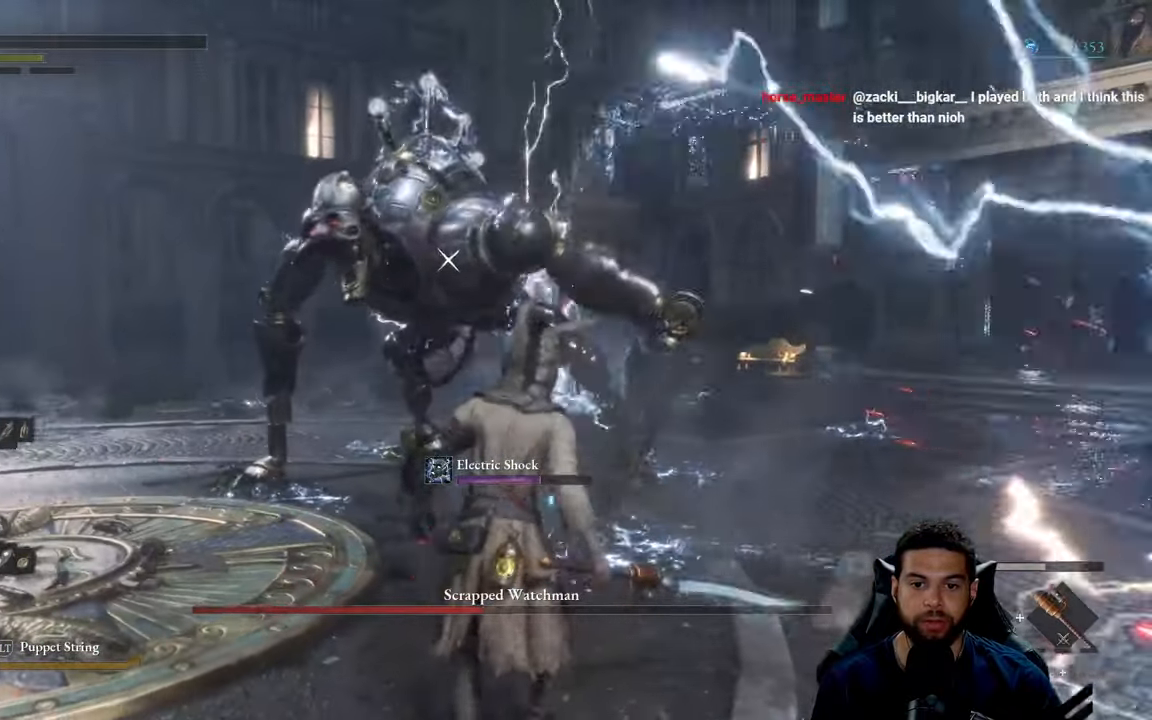
{"buttons": ["X"], "left_stick": "down-left", "right_stick": "center", "events": [[67, "X", "up"], [150, "X", "down"], [250, "X", "up"], [300, "X", "down"], [417, "X", "up"], [434, "left_stick", "down-left"], [484, "X", "down"]]}
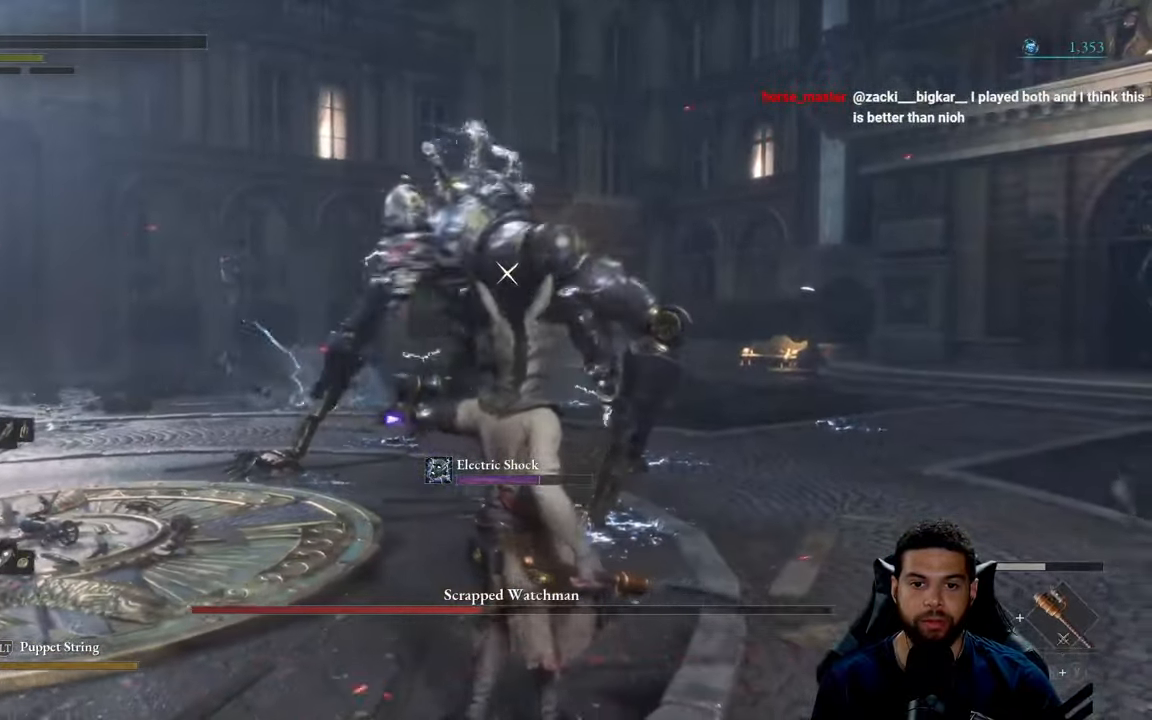
{"buttons": [], "left_stick": "left", "right_stick": "center", "events": [[84, "X", "up"], [100, "left_stick", "left"]]}